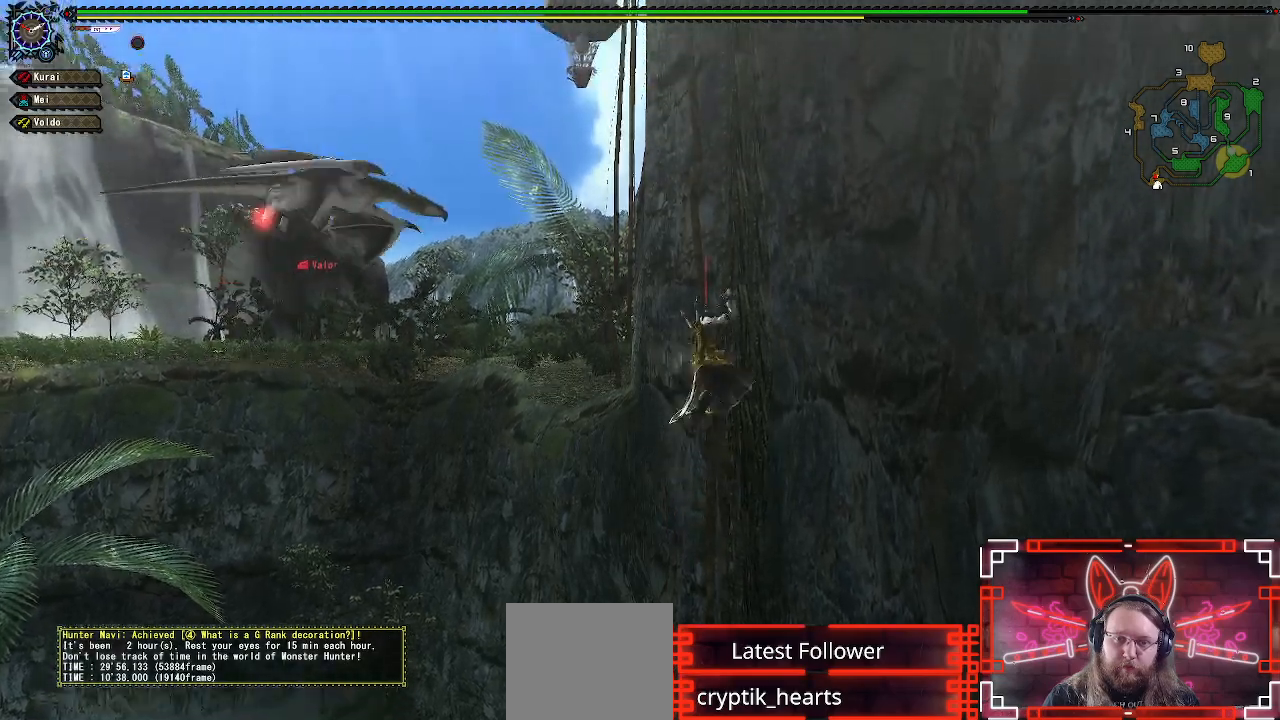
Gameplay with a controller (Xbox layout); each line is a JSON object with the inputs held at the frame after it (dt_ms = milliseconds from this image to that frame). "events" lists button and stick changes between this image and that frame as [ms after this image, input, new state], when the widget could be followed in between.
{"dt_ms": 500, "buttons": [], "left_stick": "up", "right_stick": "center", "events": [[33, "A", "up"], [150, "A", "down"], [233, "A", "up"], [333, "A", "down"], [433, "A", "up"]]}
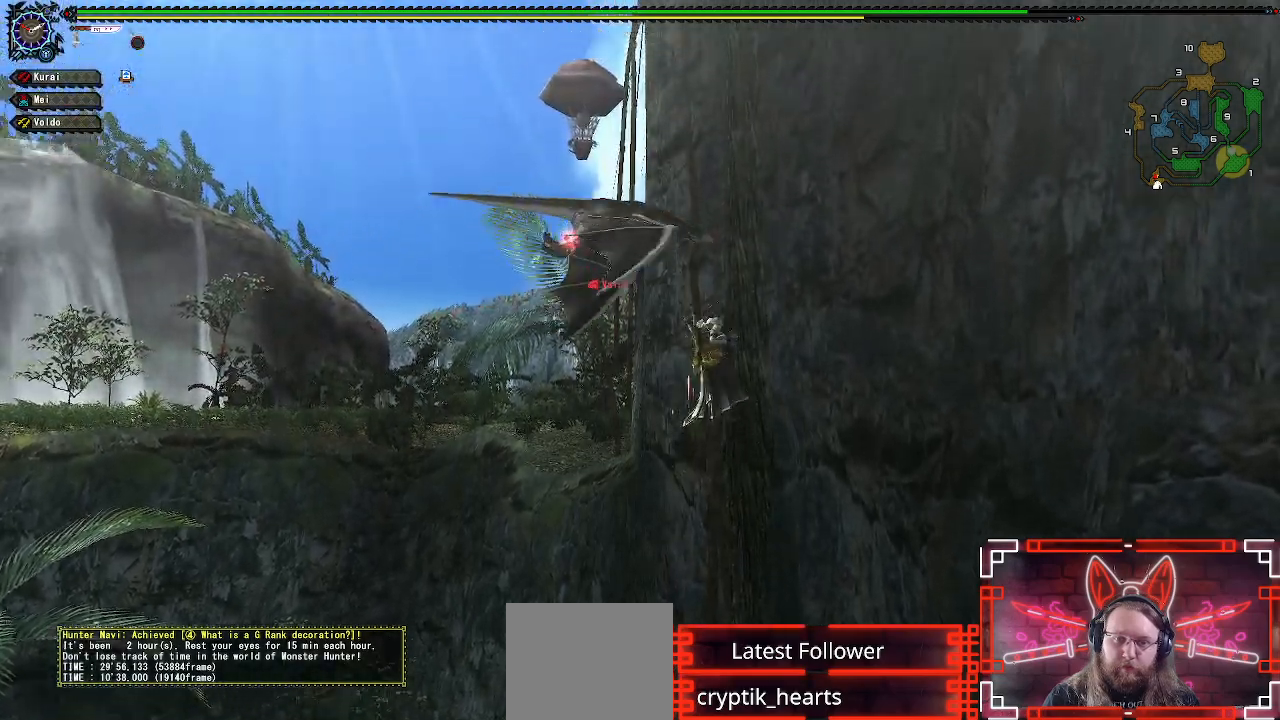
{"dt_ms": 500, "buttons": ["A"], "left_stick": "up", "right_stick": "center", "events": [[17, "A", "down"], [117, "A", "up"], [200, "A", "down"], [317, "A", "up"], [417, "A", "down"]]}
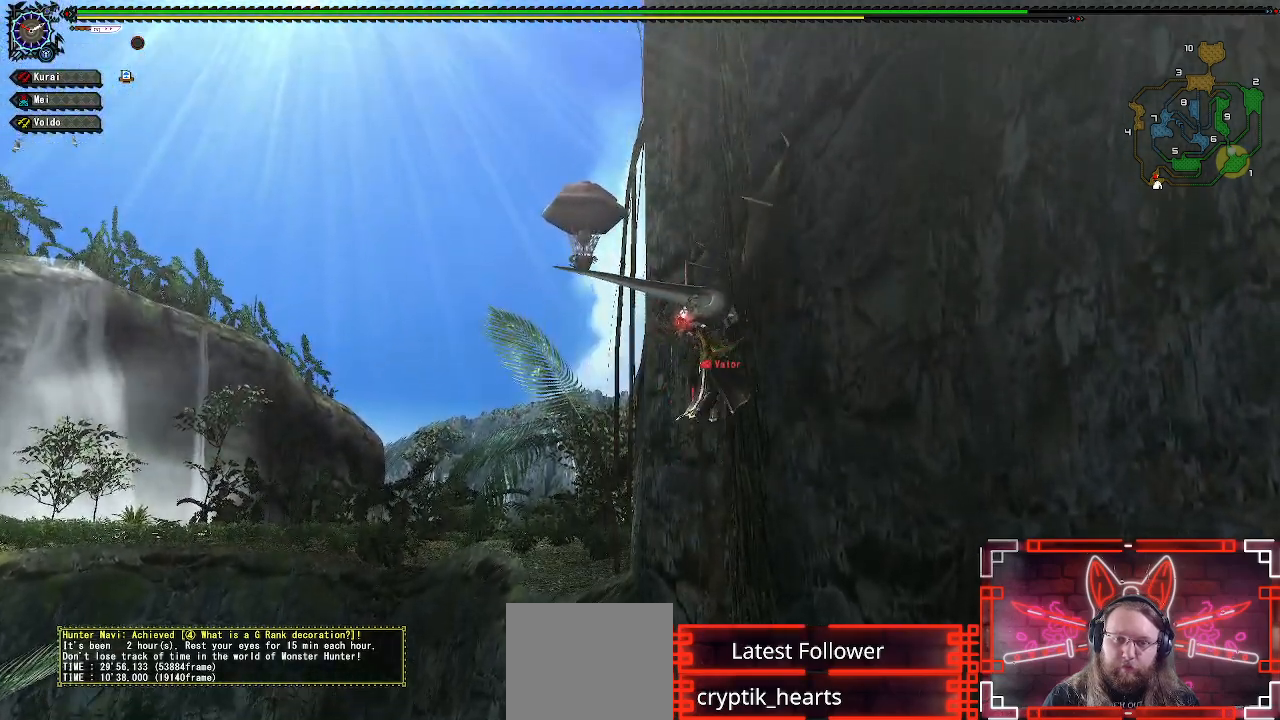
{"dt_ms": 500, "buttons": [], "left_stick": "up", "right_stick": "center", "events": [[17, "A", "up"], [117, "A", "down"], [233, "A", "up"], [317, "A", "down"], [417, "A", "up"]]}
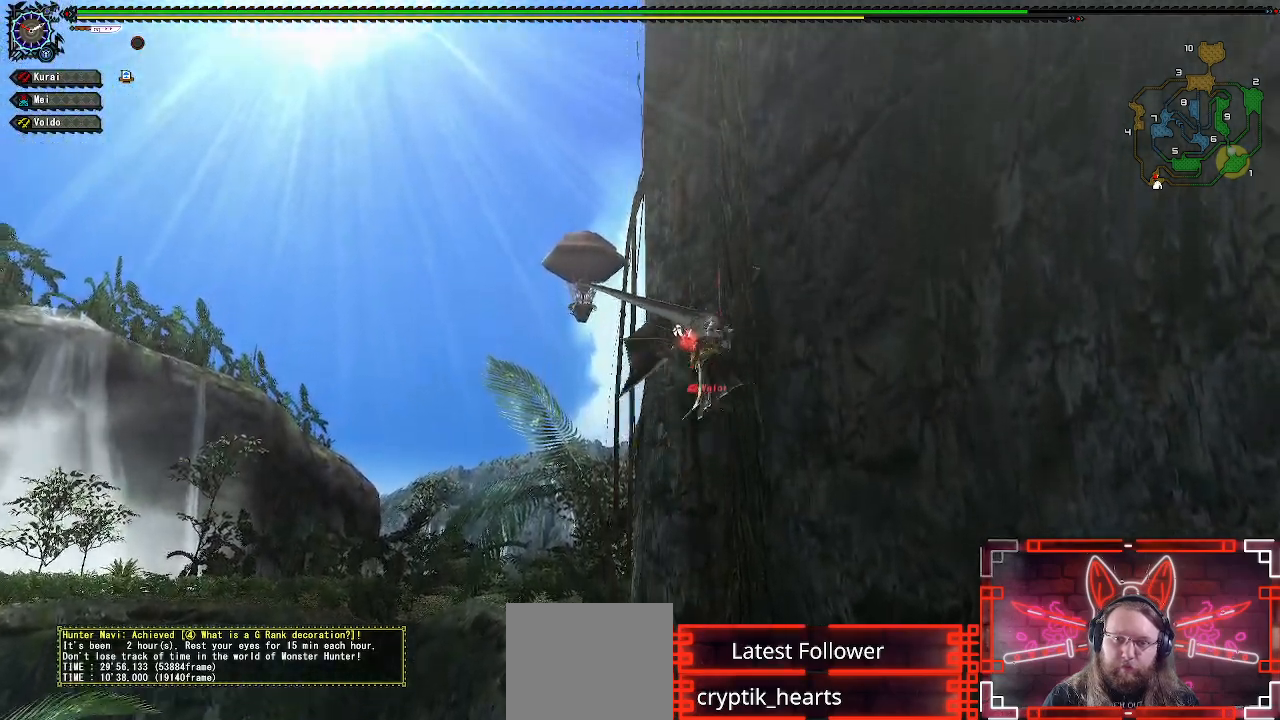
{"dt_ms": 500, "buttons": ["A"], "left_stick": "up", "right_stick": "center"}
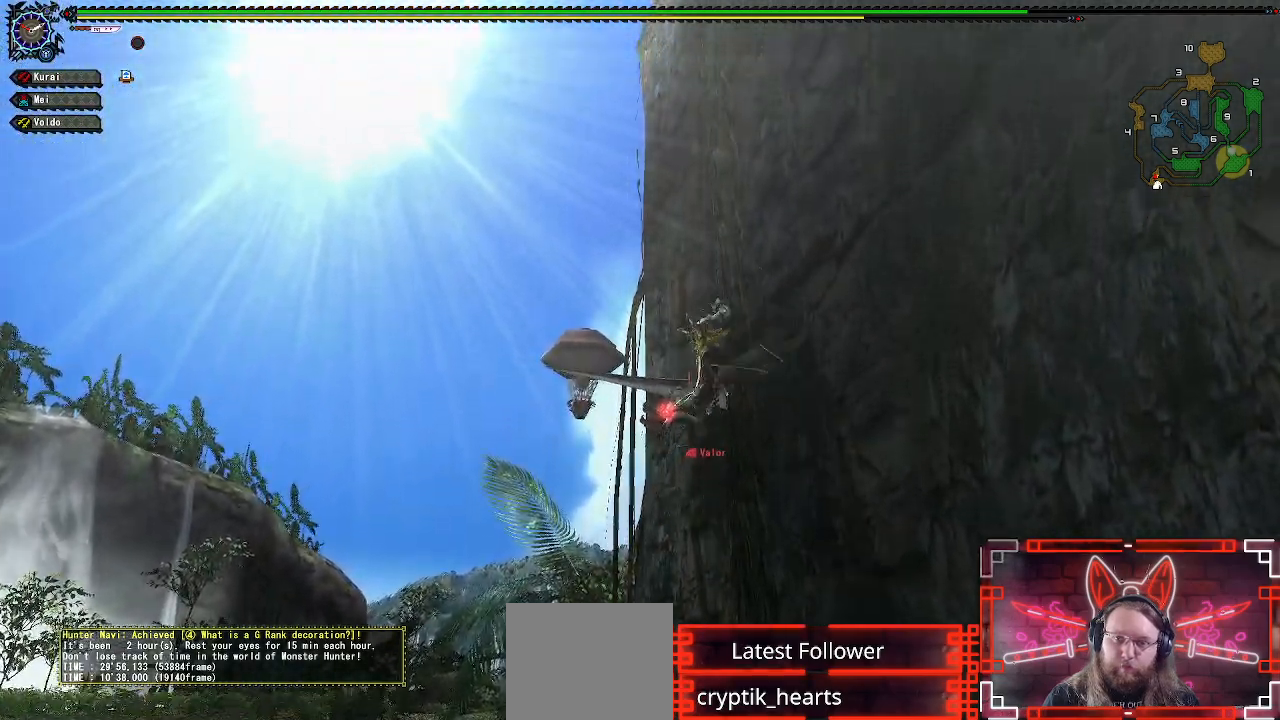
{"dt_ms": 500, "buttons": ["A"], "left_stick": "up", "right_stick": "center", "events": [[33, "A", "up"], [117, "A", "down"], [200, "A", "up"], [300, "A", "down"], [400, "A", "up"], [500, "A", "down"]]}
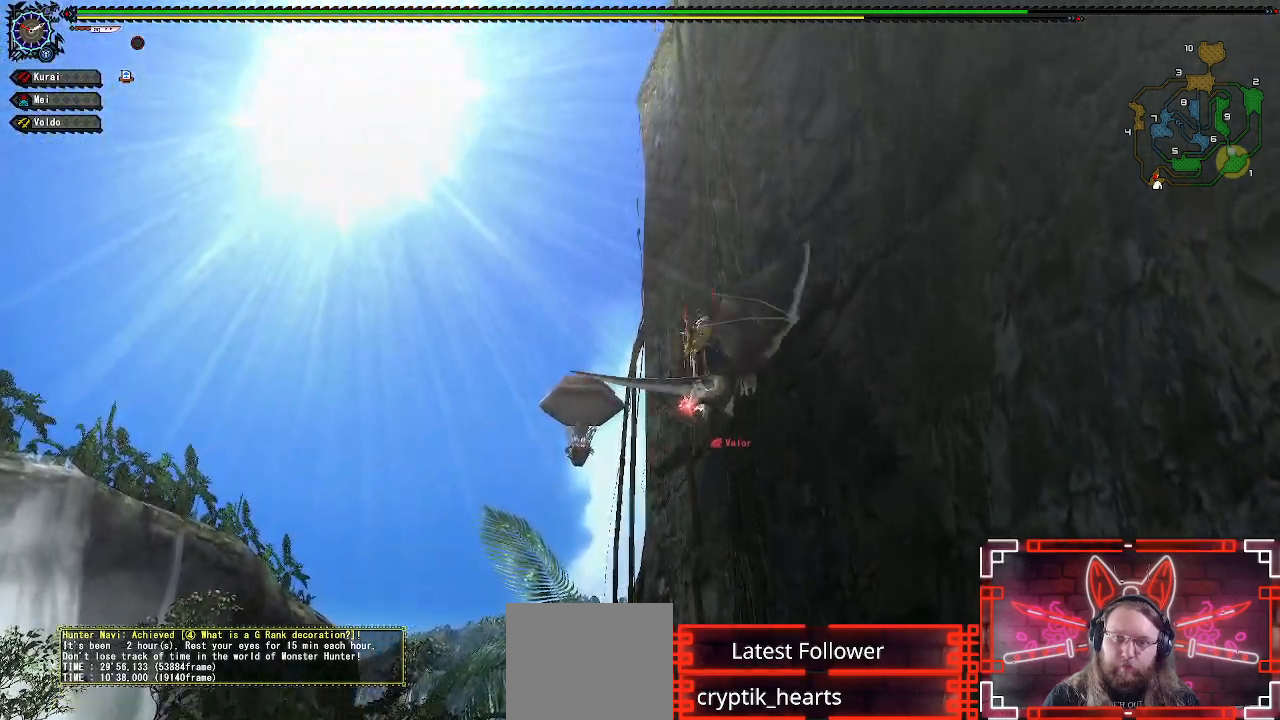
{"dt_ms": 500, "buttons": ["A"], "left_stick": "up", "right_stick": "center", "events": [[117, "A", "up"], [217, "A", "down"], [333, "A", "up"], [433, "A", "down"]]}
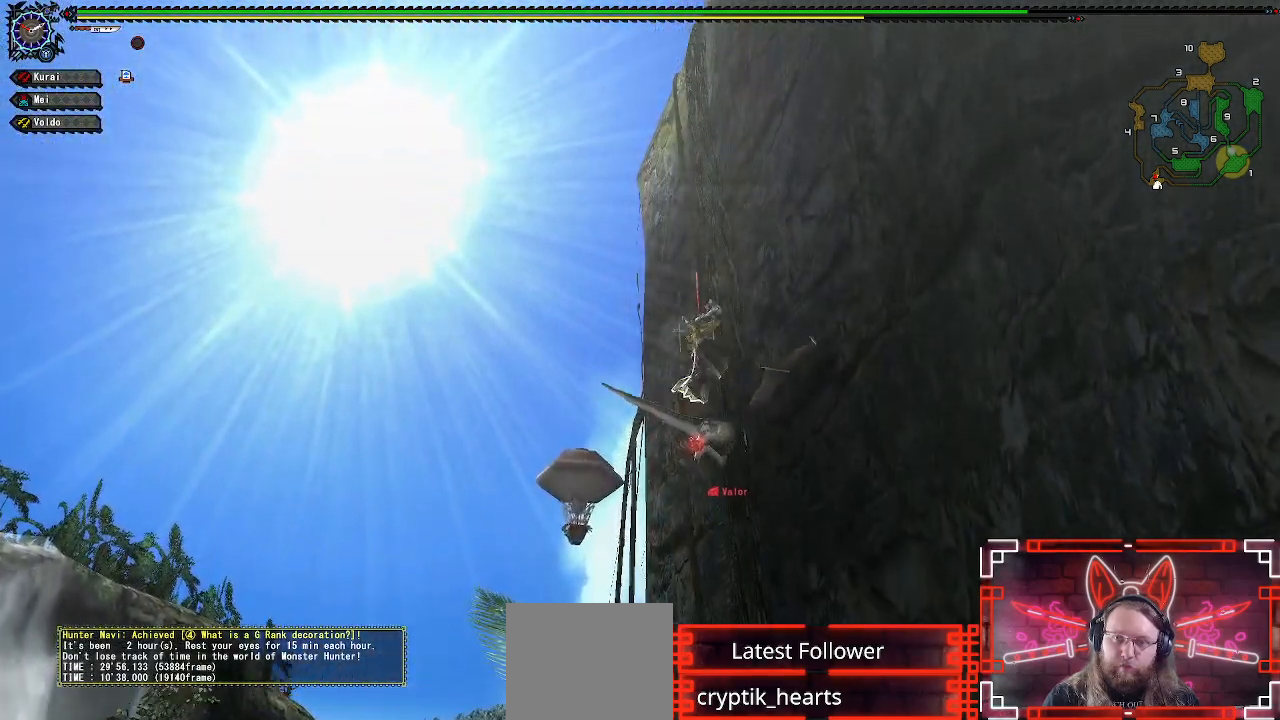
{"dt_ms": 500, "buttons": [], "left_stick": "up", "right_stick": "center", "events": [[17, "A", "up"], [117, "A", "down"], [233, "A", "up"], [300, "A", "down"], [433, "A", "up"]]}
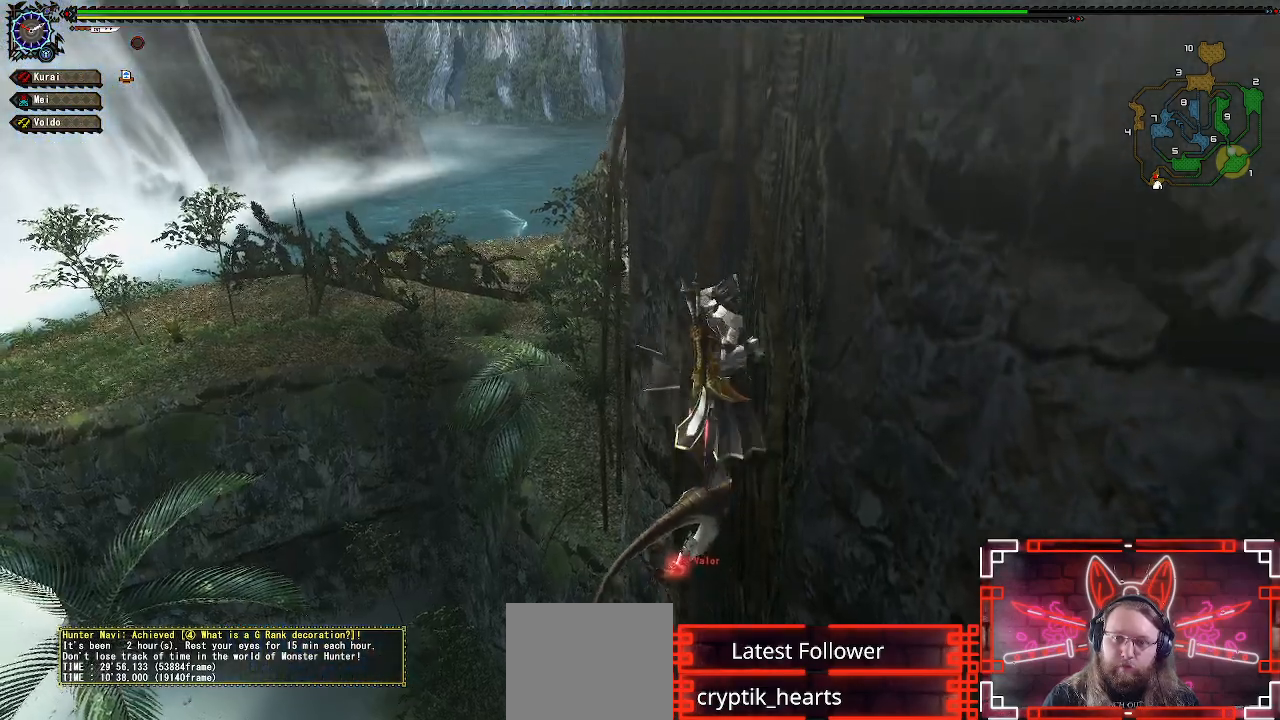
{"dt_ms": 500, "buttons": ["A"], "left_stick": "up", "right_stick": "center", "events": [[17, "A", "down"], [133, "A", "up"], [217, "A", "down"], [317, "A", "up"], [417, "A", "down"]]}
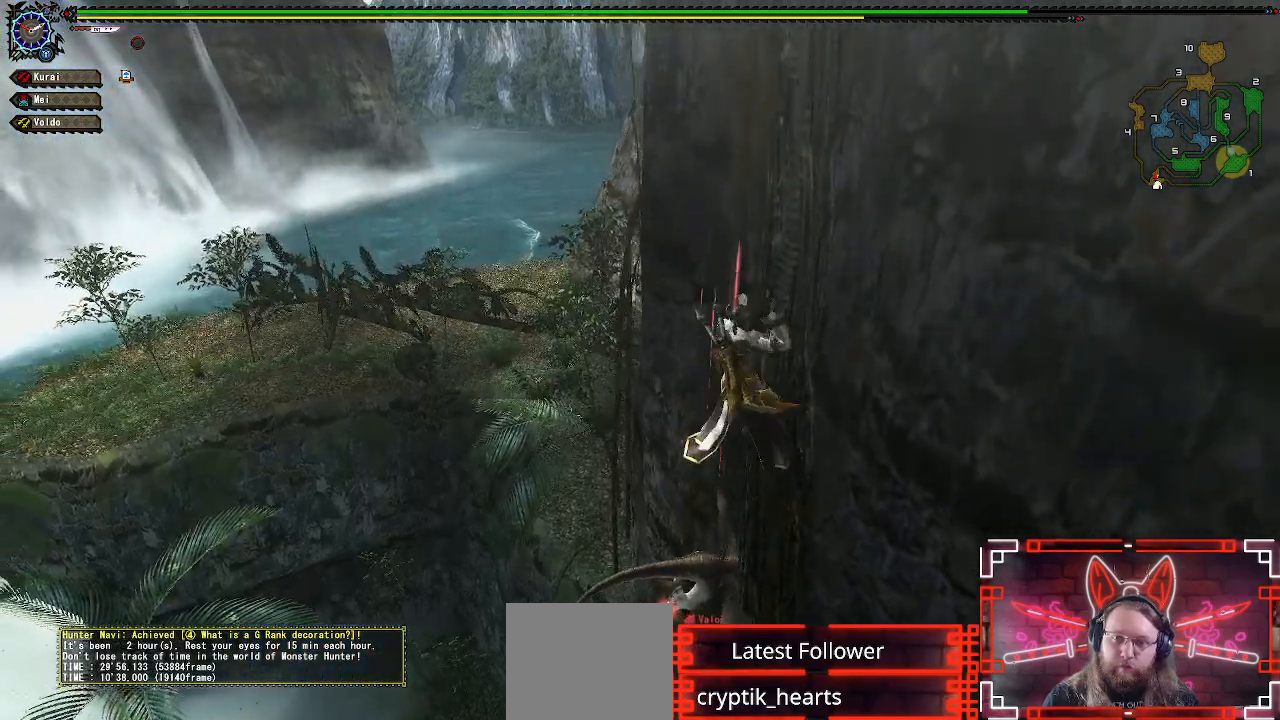
{"dt_ms": 500, "buttons": ["A"], "left_stick": "up", "right_stick": "center", "events": [[17, "A", "up"], [117, "A", "down"], [200, "A", "up"], [300, "A", "down"], [383, "A", "up"], [483, "A", "down"]]}
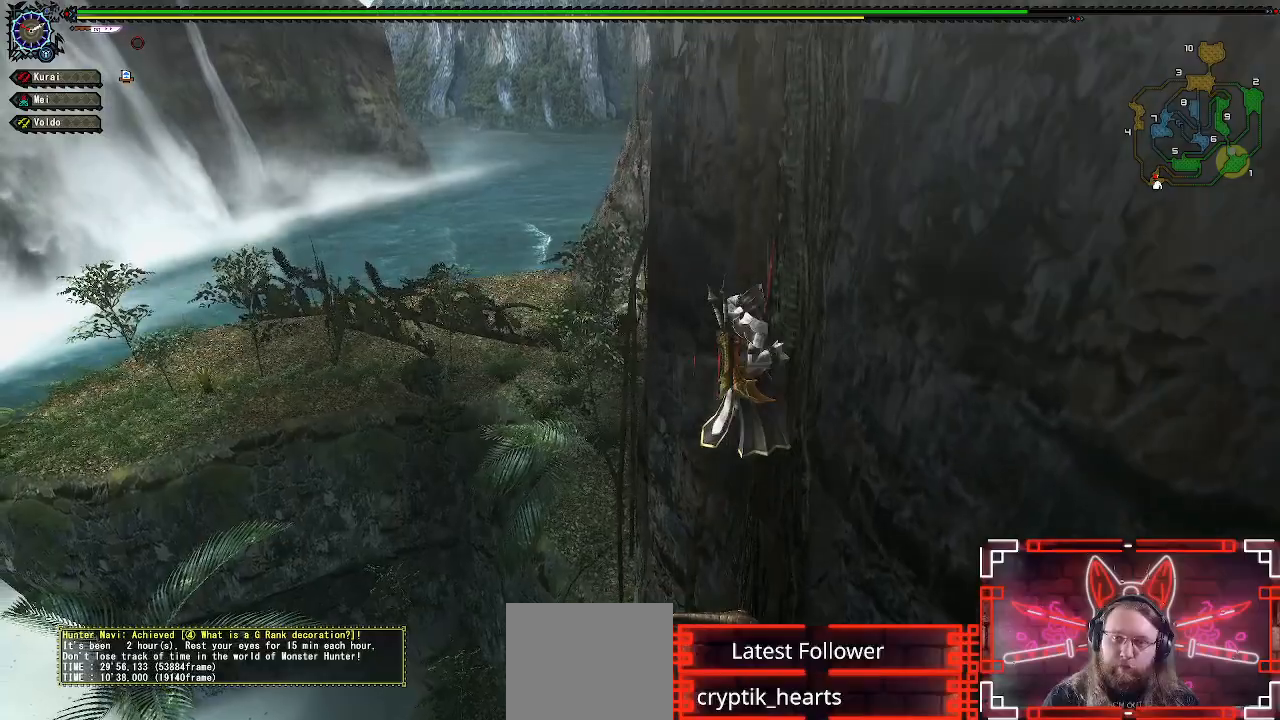
{"dt_ms": 500, "buttons": [], "left_stick": "up", "right_stick": "center", "events": [[83, "A", "up"], [167, "A", "down"], [250, "A", "up"], [350, "A", "down"], [467, "A", "up"]]}
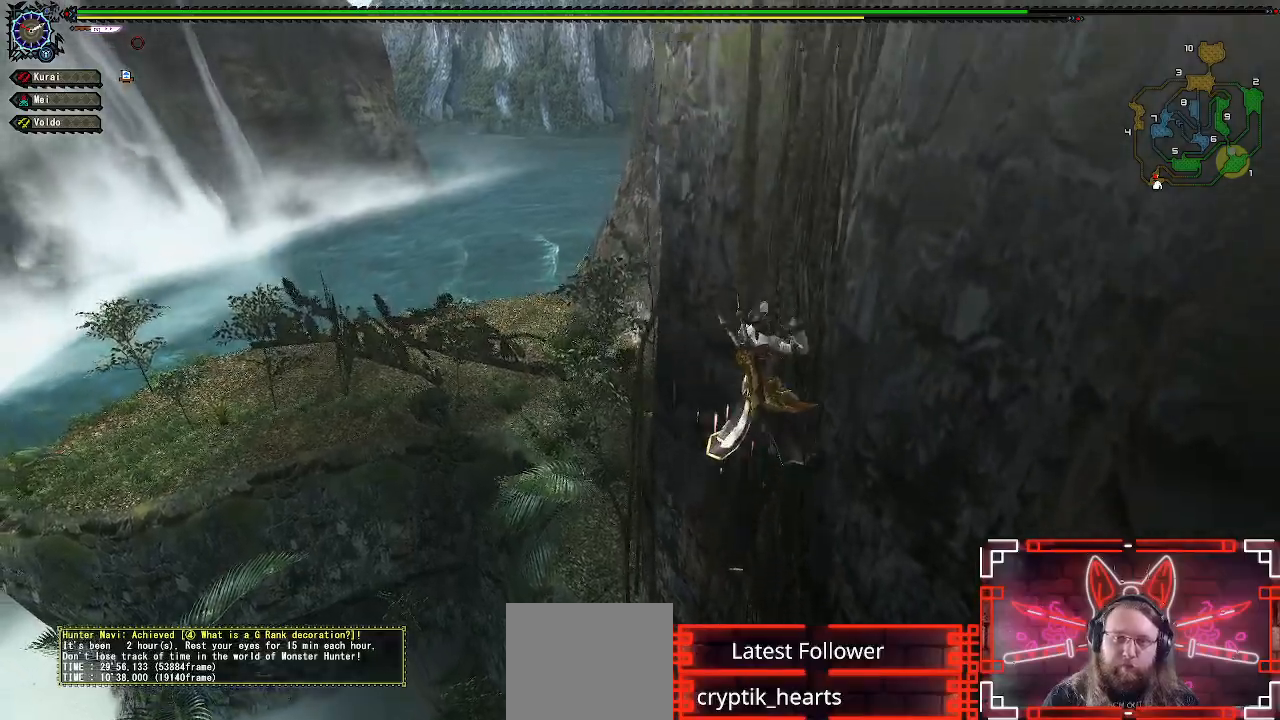
{"dt_ms": 500, "buttons": ["A"], "left_stick": "up", "right_stick": "center", "events": [[50, "A", "down"], [150, "A", "up"], [250, "A", "down"], [350, "A", "up"], [450, "A", "down"]]}
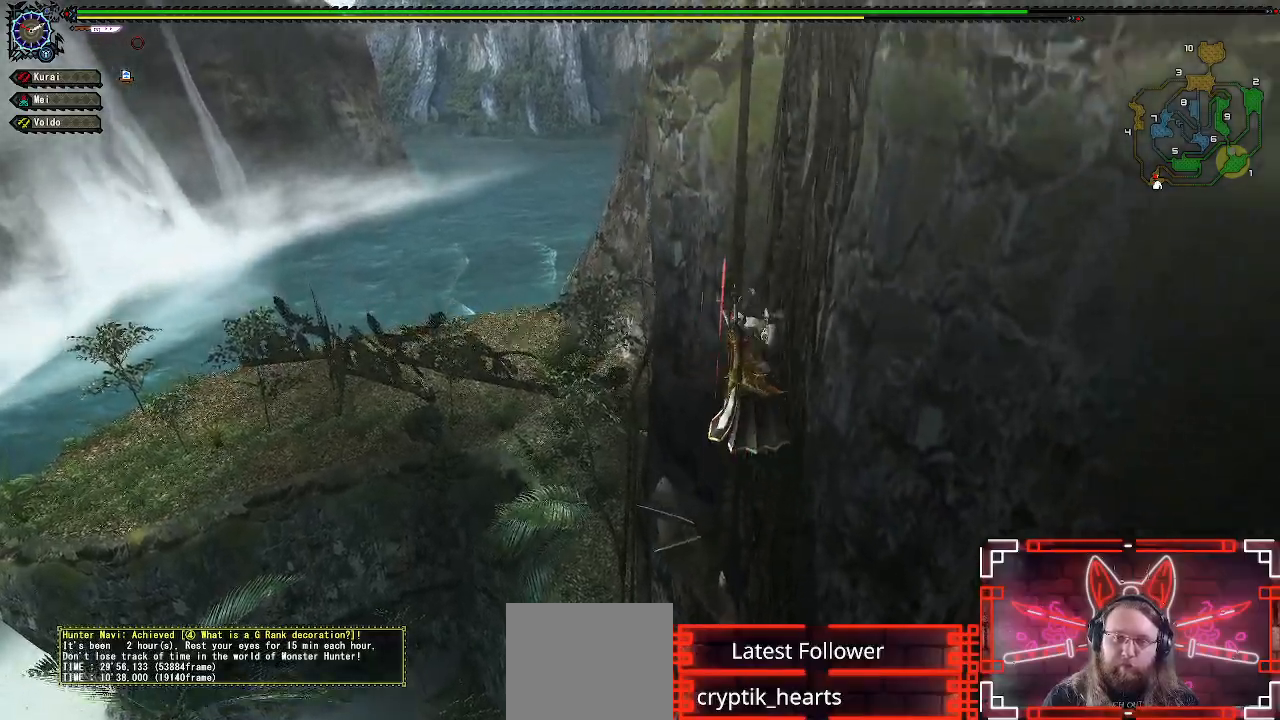
{"dt_ms": 500, "buttons": [], "left_stick": "up", "right_stick": "center", "events": [[50, "A", "up"], [150, "A", "down"], [250, "A", "up"], [350, "A", "down"], [467, "A", "up"]]}
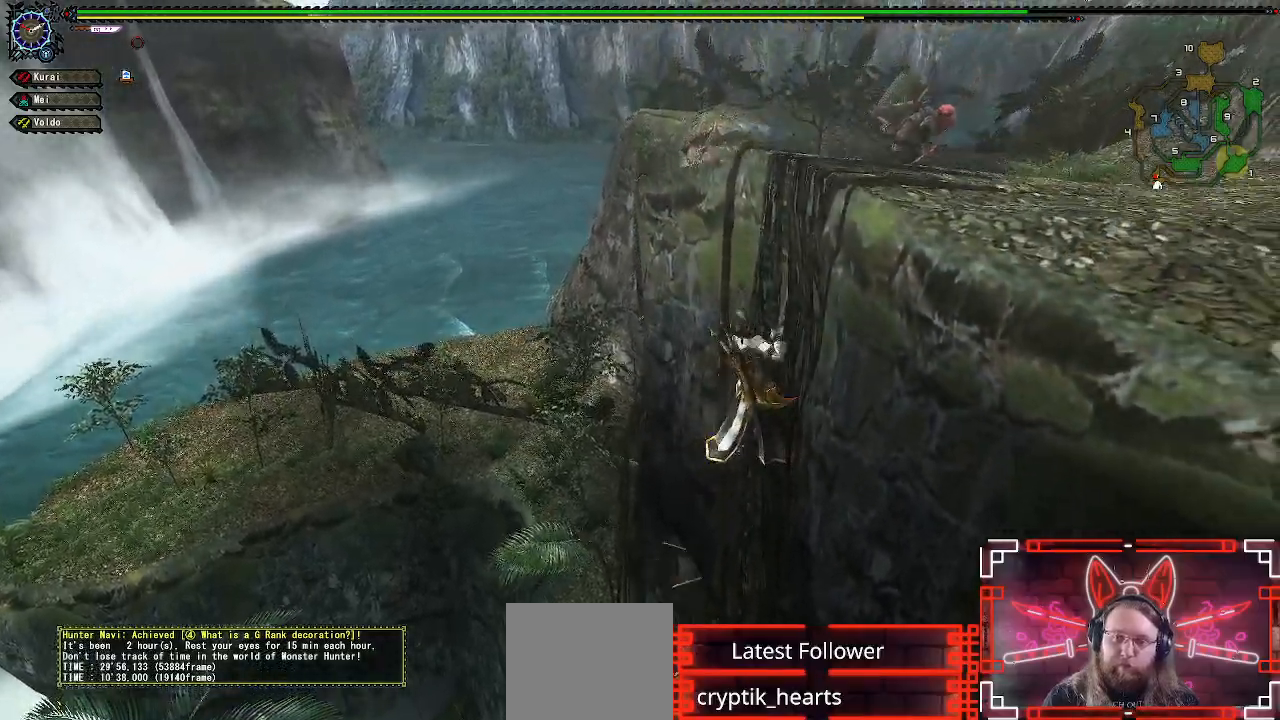
{"dt_ms": 500, "buttons": [], "left_stick": "up", "right_stick": "center", "events": [[50, "A", "down"], [150, "A", "up"], [267, "A", "down"], [333, "A", "up"]]}
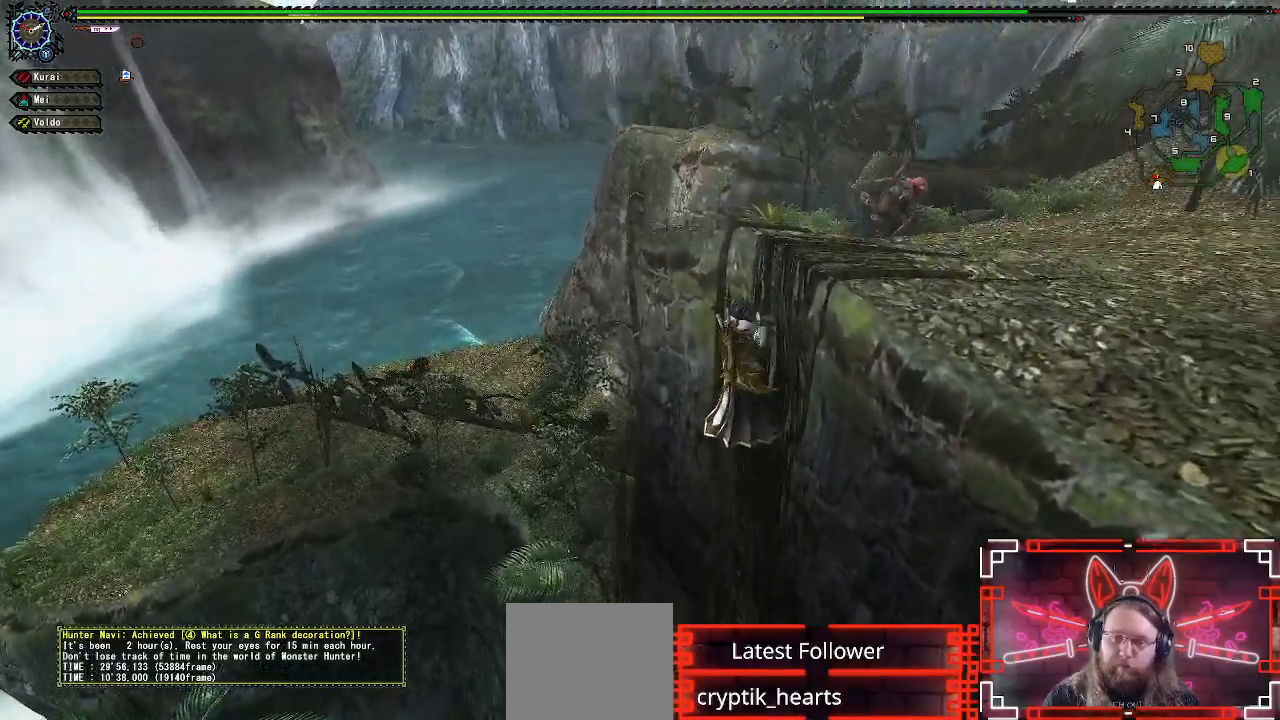
{"dt_ms": 500, "buttons": [], "left_stick": "up", "right_stick": "center", "events": [[83, "right_stick", "right"], [367, "right_stick", "center"]]}
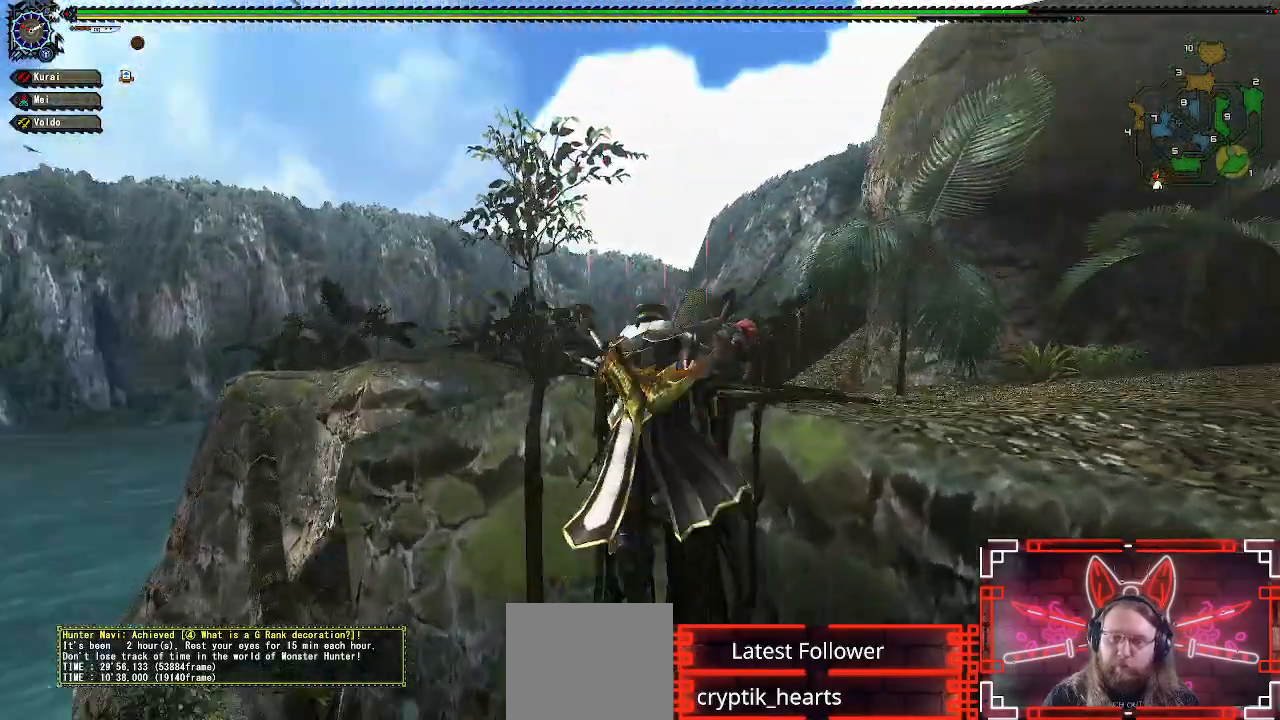
{"dt_ms": 500, "buttons": ["R1"], "left_stick": "up", "right_stick": "center"}
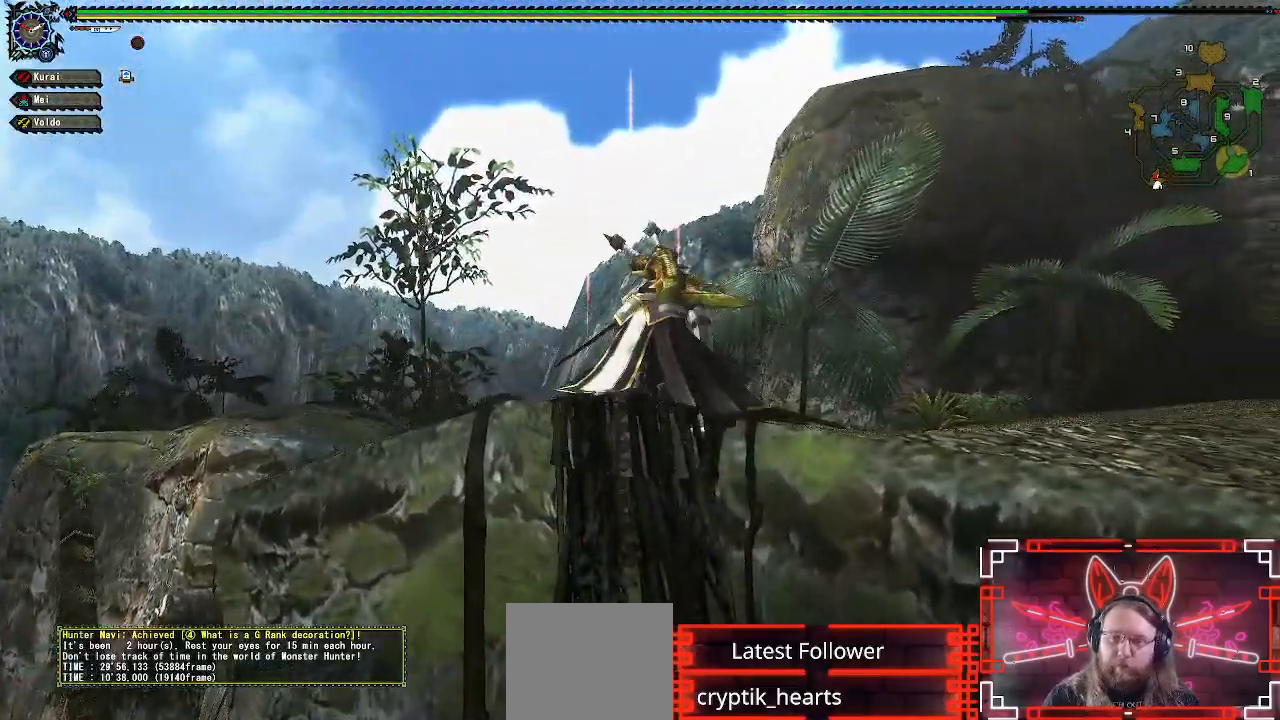
{"dt_ms": 500, "buttons": ["R1"], "left_stick": "up", "right_stick": "down-right", "events": [[367, "right_stick", "down-right"]]}
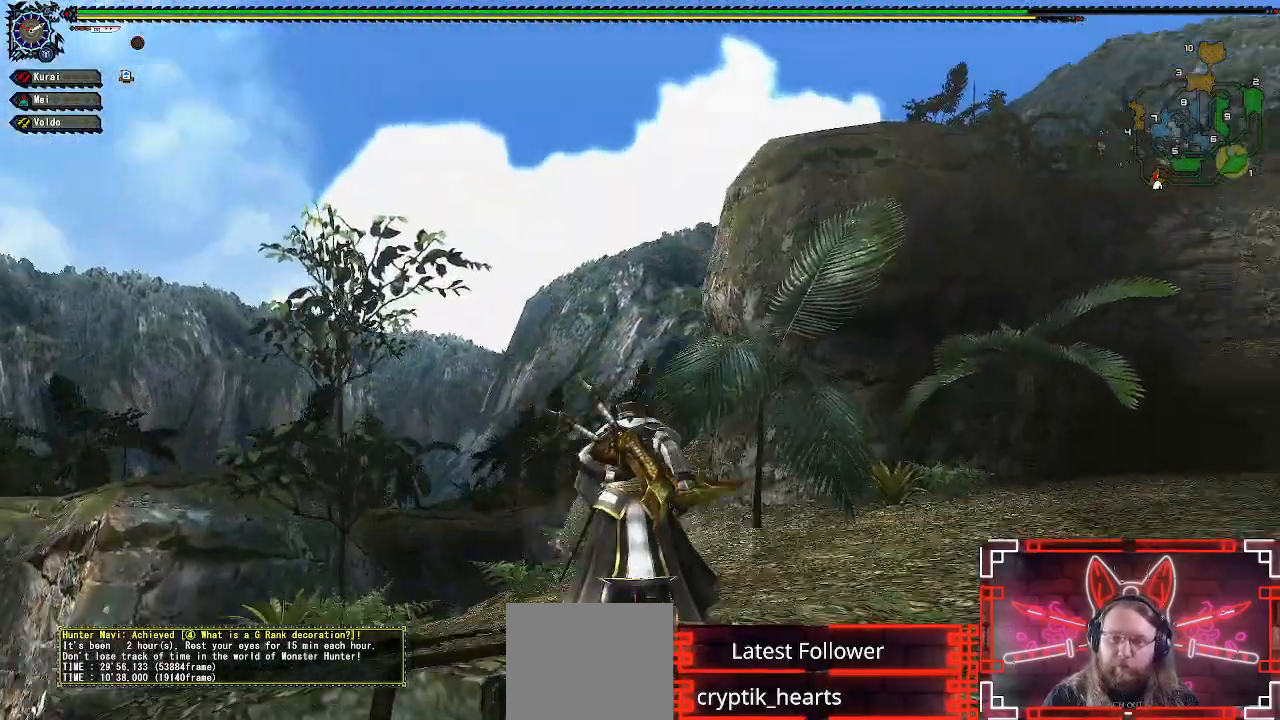
{"dt_ms": 500, "buttons": ["R1"], "left_stick": "up", "right_stick": "center", "events": [[183, "right_stick", "center"]]}
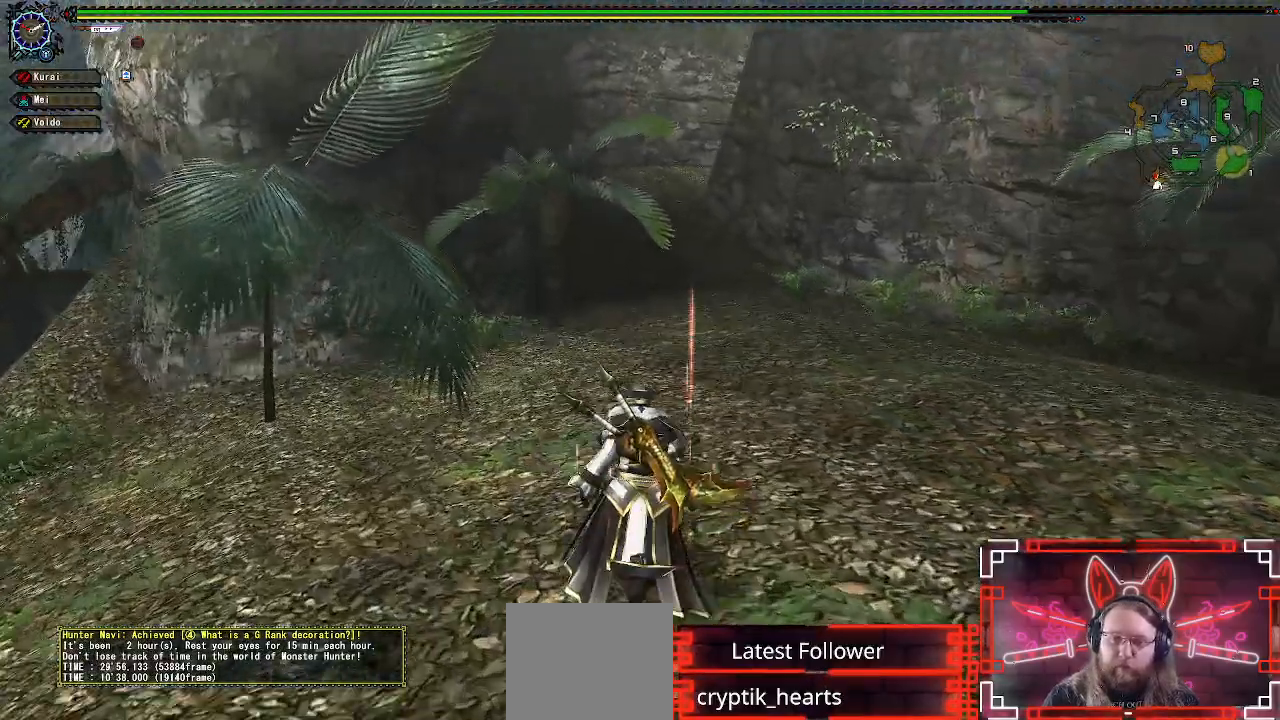
{"dt_ms": 1000, "buttons": ["R1"], "left_stick": "up", "right_stick": "center"}
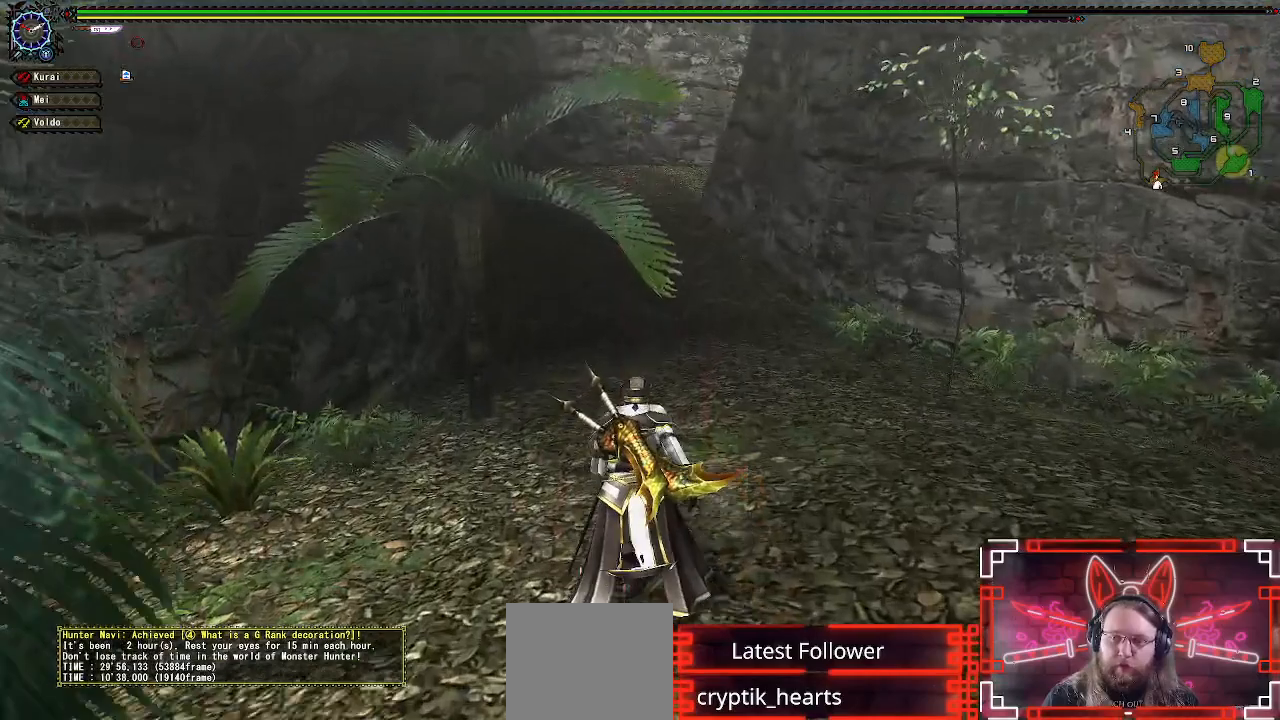
{"dt_ms": 500, "buttons": ["R1"], "left_stick": "up", "right_stick": "center", "events": []}
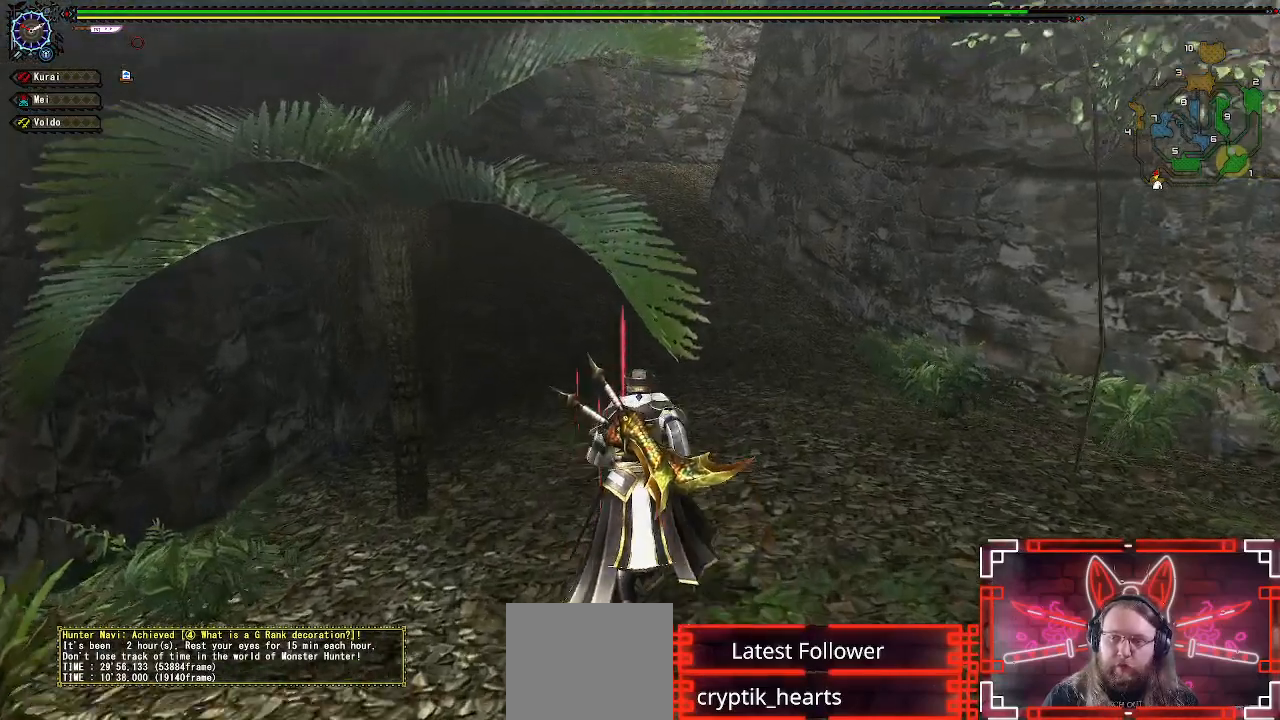
{"dt_ms": 500, "buttons": ["R1"], "left_stick": "up", "right_stick": "center", "events": []}
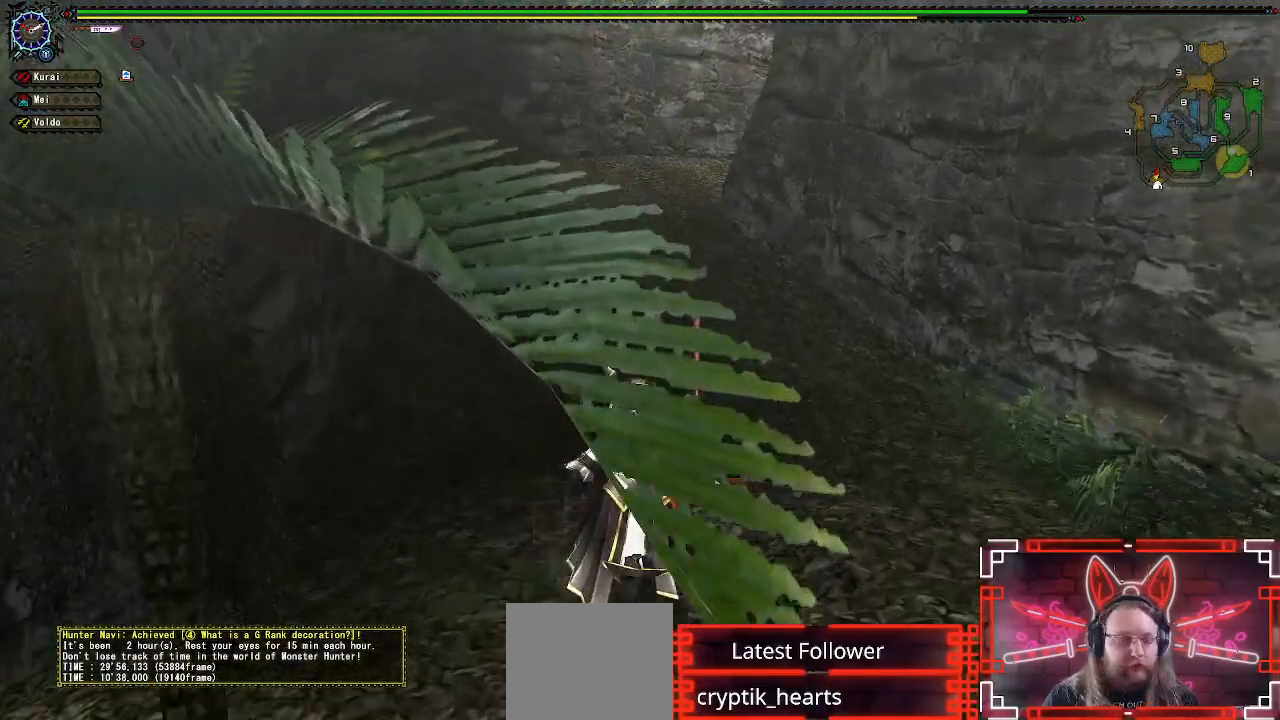
{"dt_ms": 500, "buttons": ["R1"], "left_stick": "up", "right_stick": "center", "events": []}
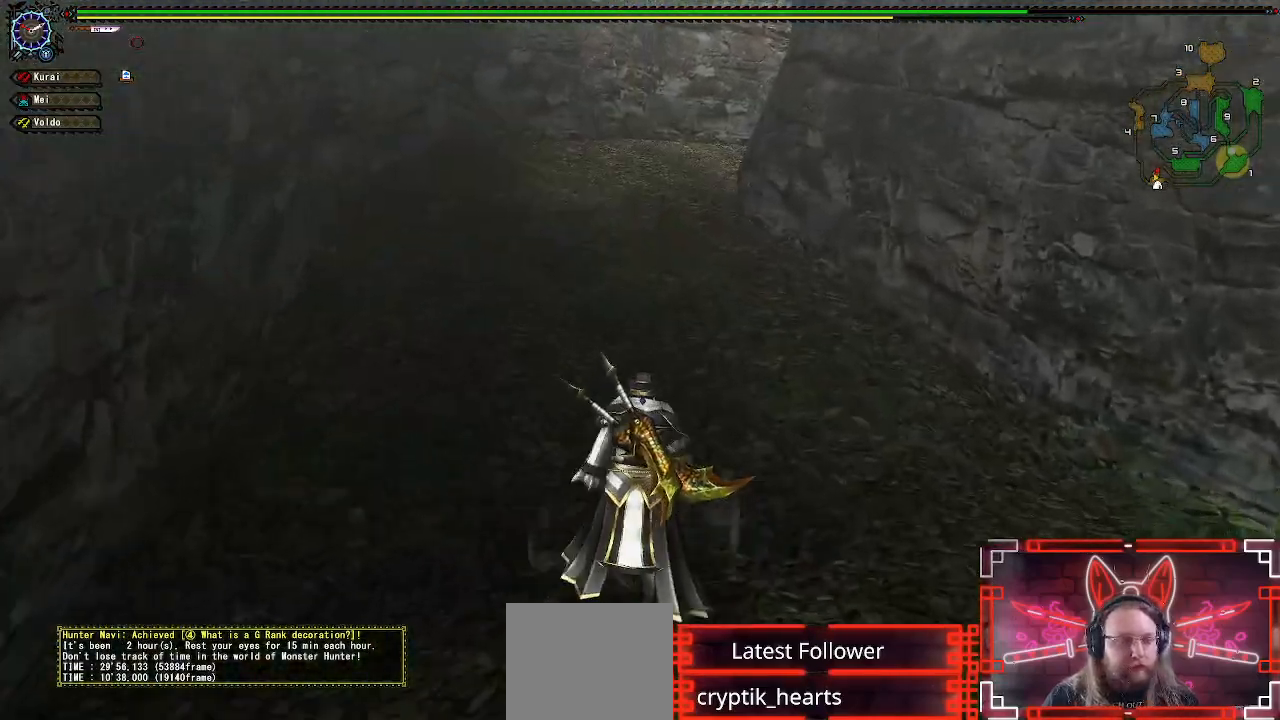
{"dt_ms": 500, "buttons": ["R1"], "left_stick": "up", "right_stick": "center", "events": []}
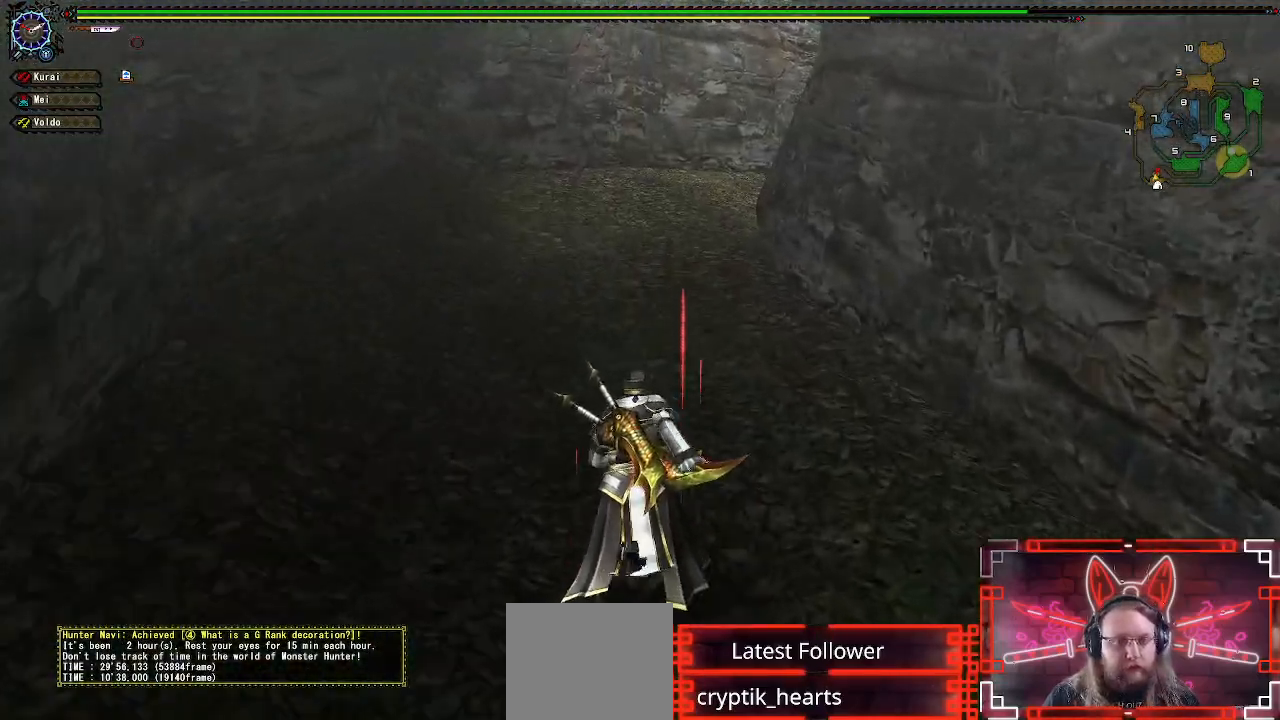
{"dt_ms": 500, "buttons": ["R1"], "left_stick": "up", "right_stick": "center", "events": [[283, "right_stick", "right"], [417, "right_stick", "center"]]}
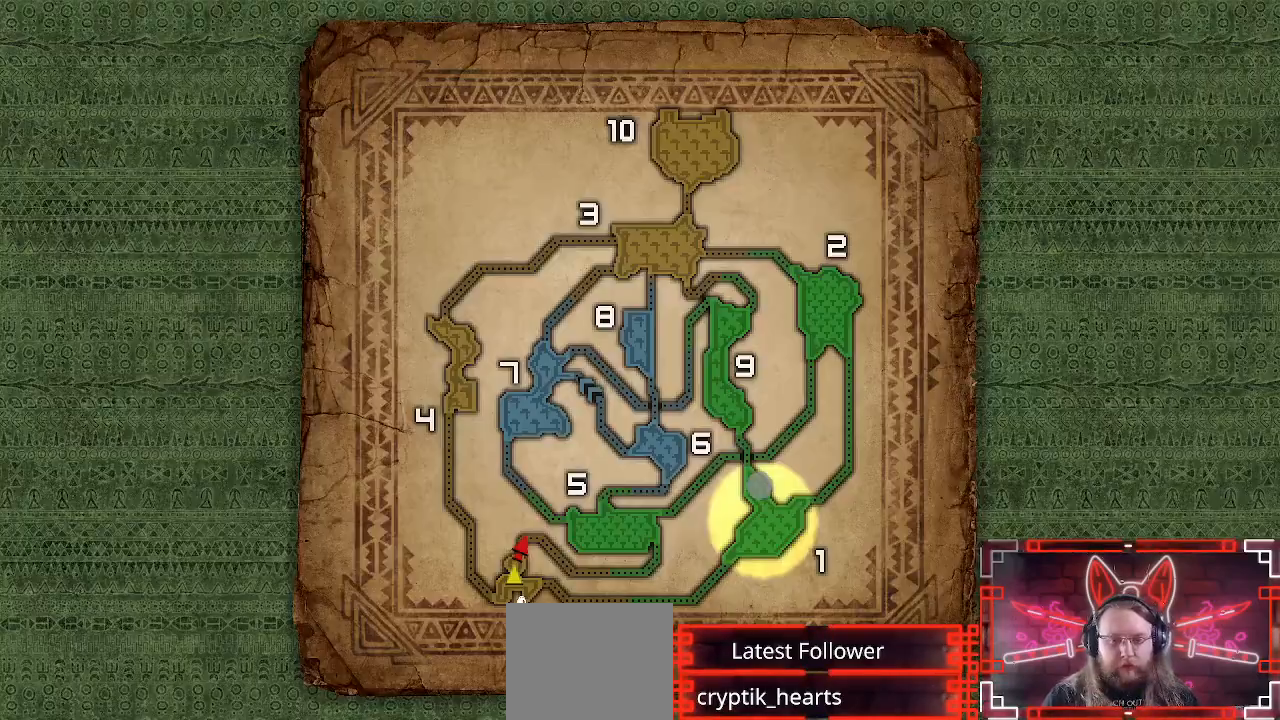
{"dt_ms": 500, "buttons": ["R1"], "left_stick": "up", "right_stick": "center", "events": []}
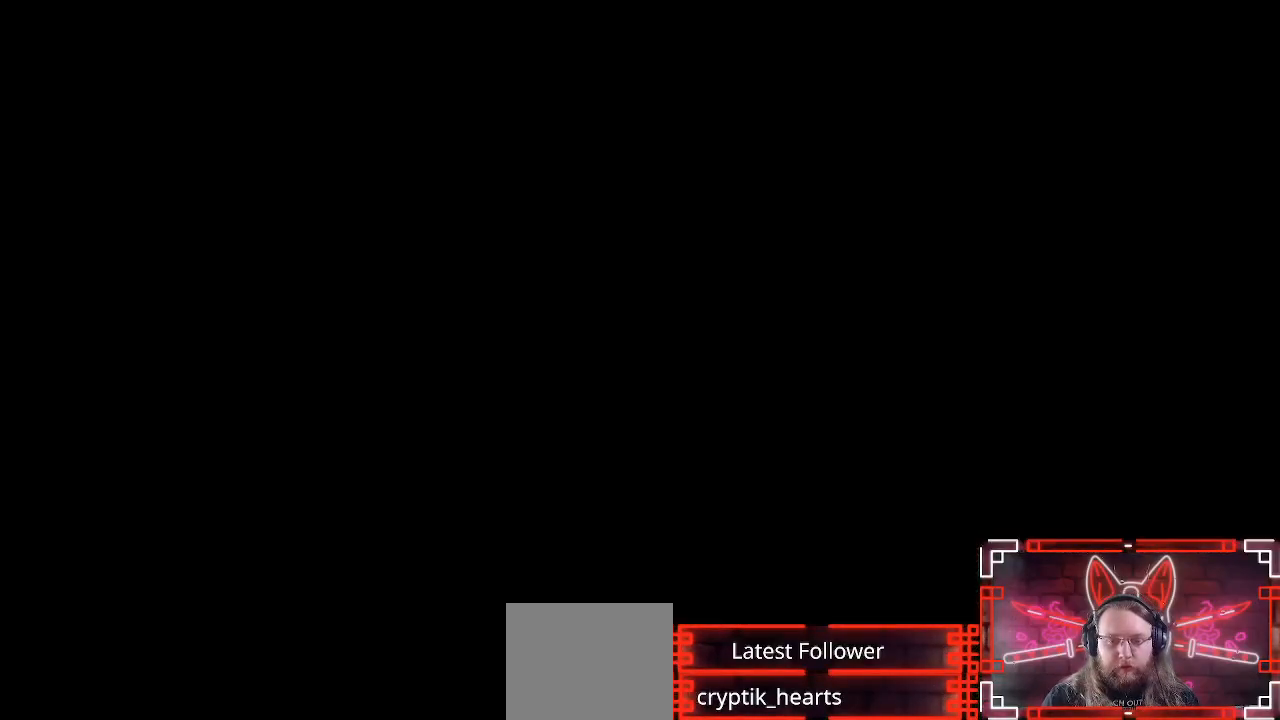
{"dt_ms": 500, "buttons": ["R1"], "left_stick": "up", "right_stick": "center", "events": []}
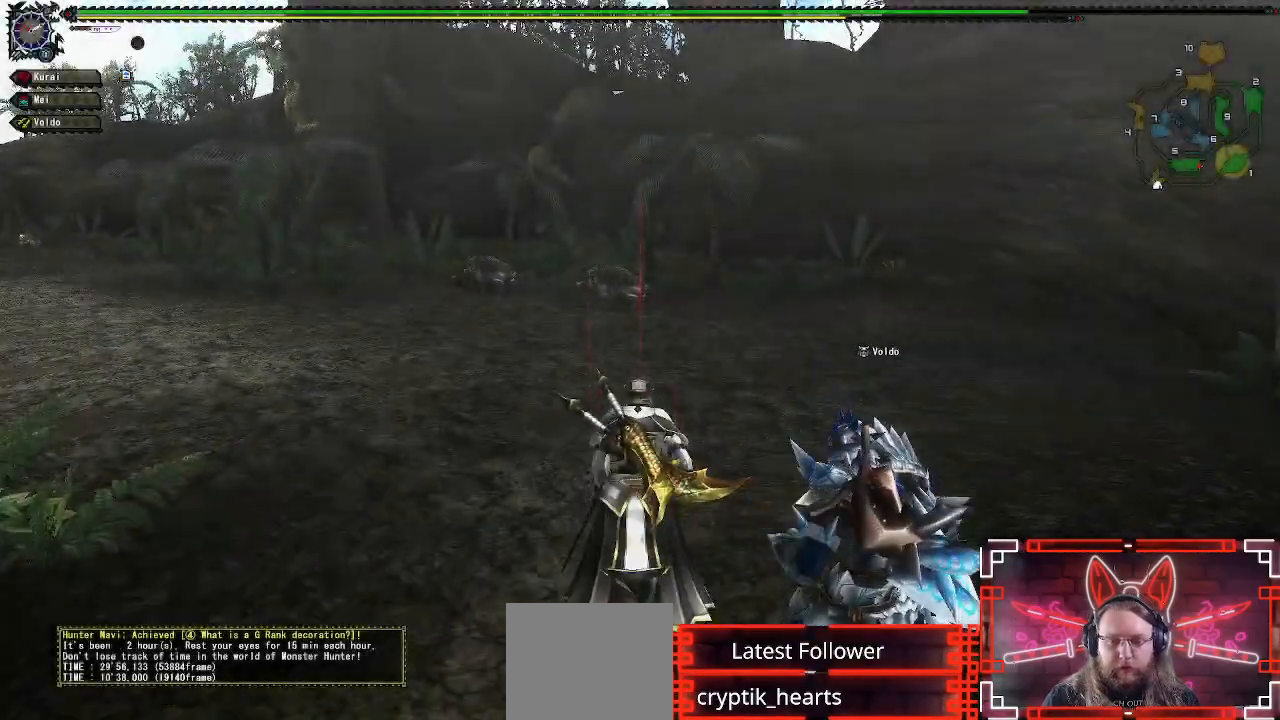
{"dt_ms": 500, "buttons": ["R1"], "left_stick": "up-left", "right_stick": "center", "events": [[233, "right_stick", "right"], [467, "left_stick", "up-left"], [500, "right_stick", "center"]]}
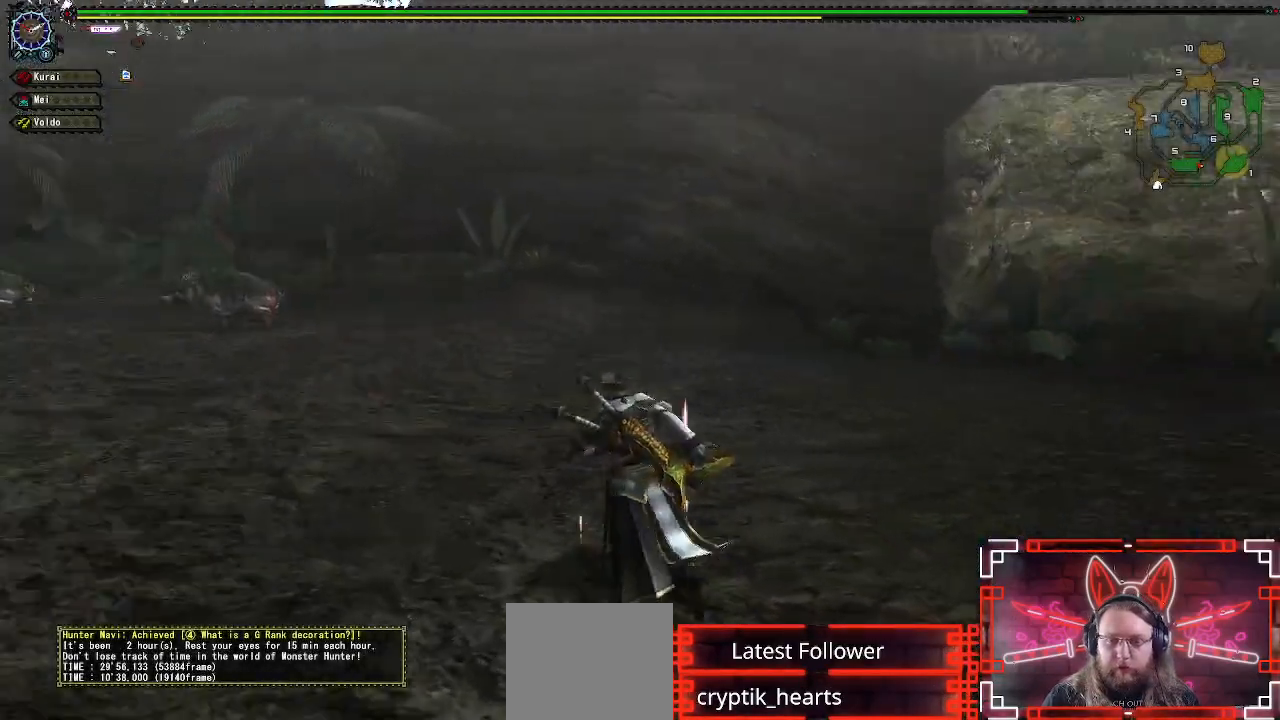
{"dt_ms": 500, "buttons": ["R1"], "left_stick": "up-left", "right_stick": "center", "events": []}
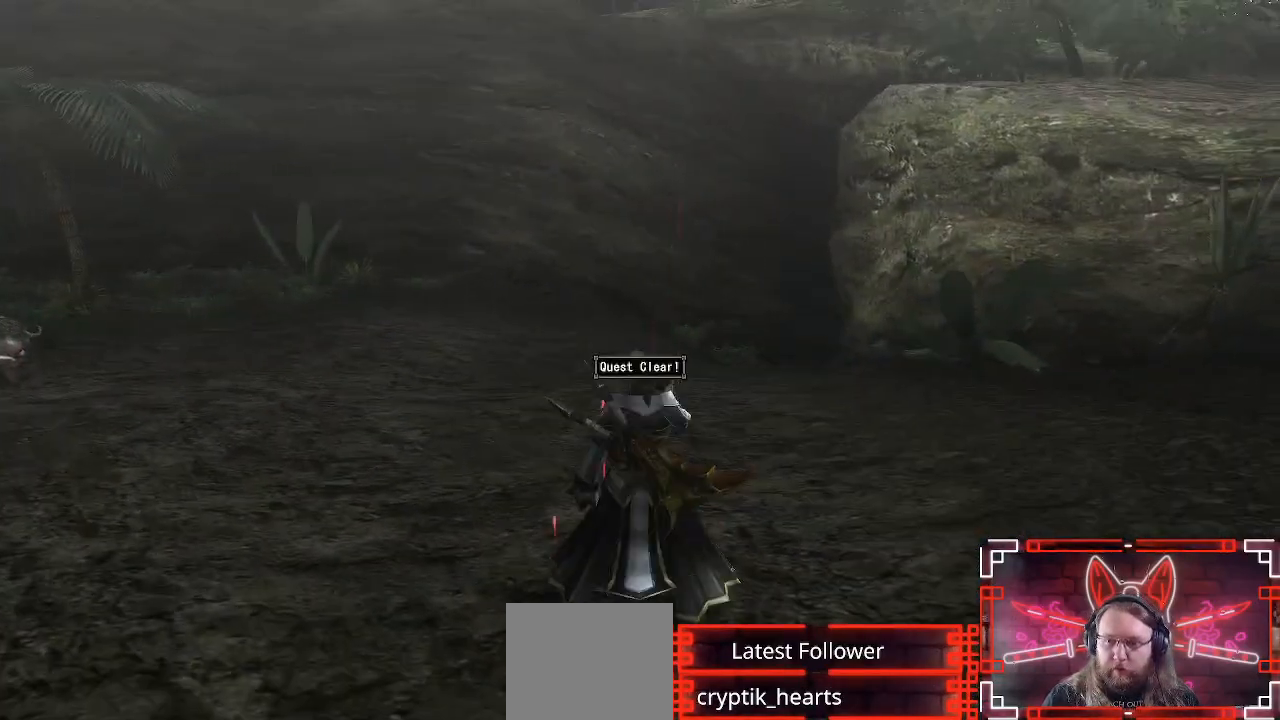
{"dt_ms": 500, "buttons": [], "left_stick": "center", "right_stick": "center", "events": [[83, "right_stick", "left"], [250, "right_stick", "center"], [267, "R1", "up"], [400, "left_stick", "center"]]}